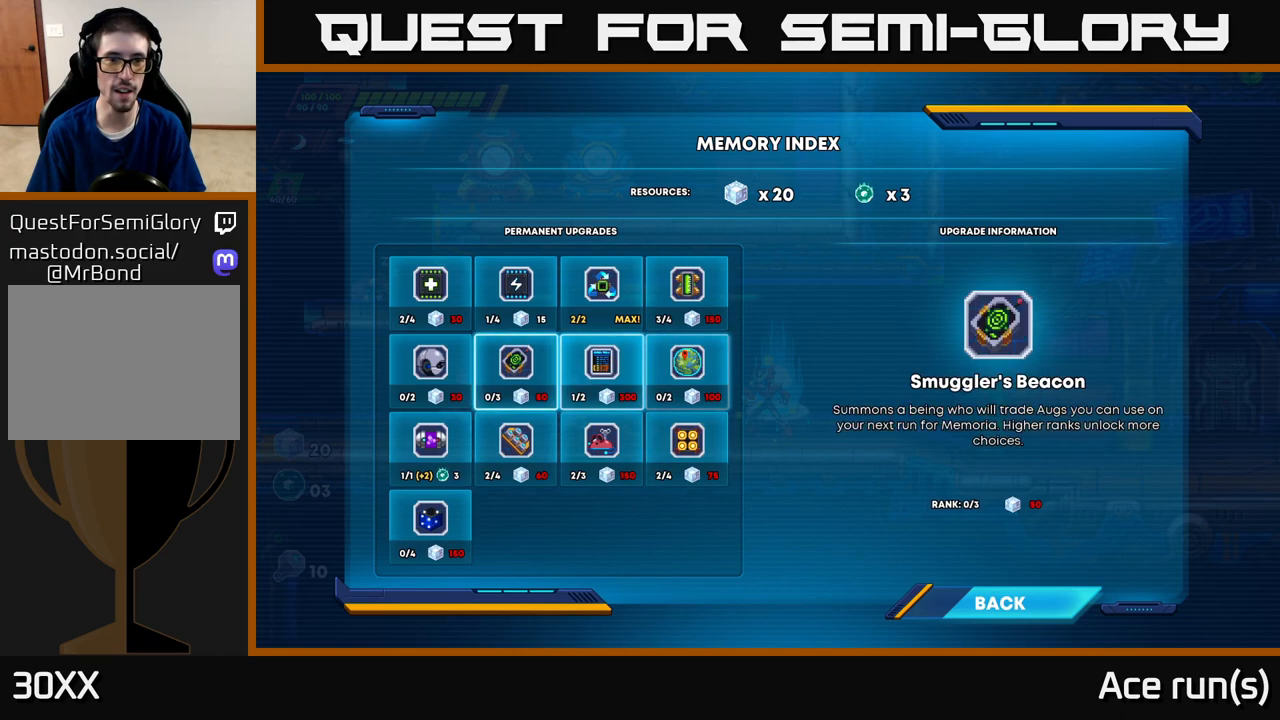
Gameplay with a controller (Xbox layout); each line is a JSON object with the inputs held at the frame after it. "events" lists button and stick changes between this image and that frame as [ms after this image, input, new state], when the widget could be followed in between.
{"buttons": [], "left_stick": "center", "right_stick": "center", "events": [[83, "DPAD_UP", "down"], [167, "DPAD_UP", "up"], [233, "A", "down"], [317, "A", "up"]]}
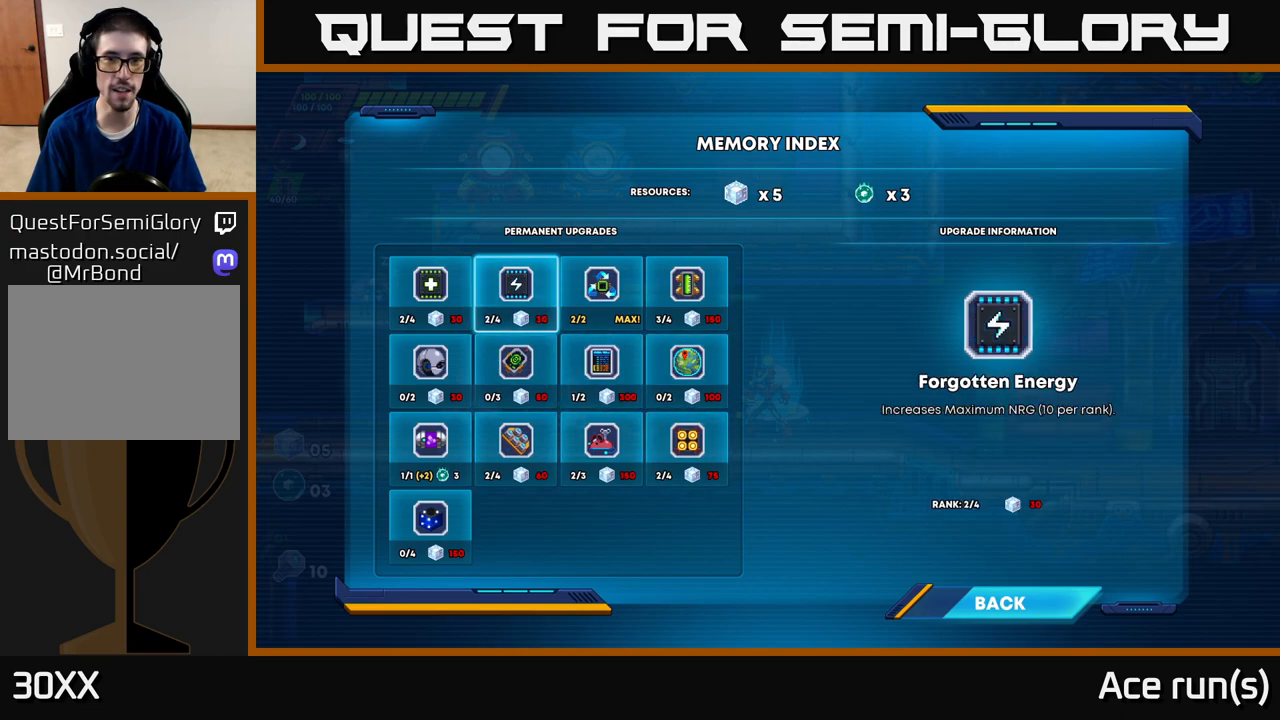
{"buttons": [], "left_stick": "center", "right_stick": "center", "events": []}
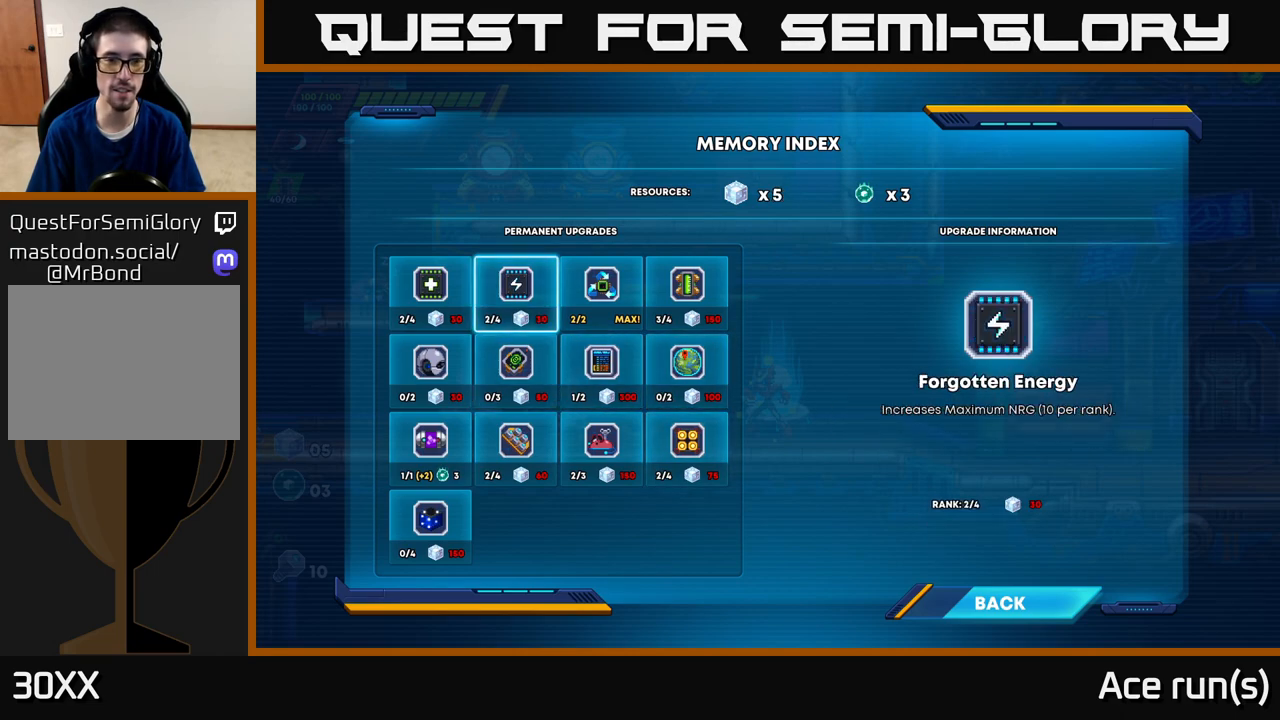
{"buttons": [], "left_stick": "center", "right_stick": "center", "events": []}
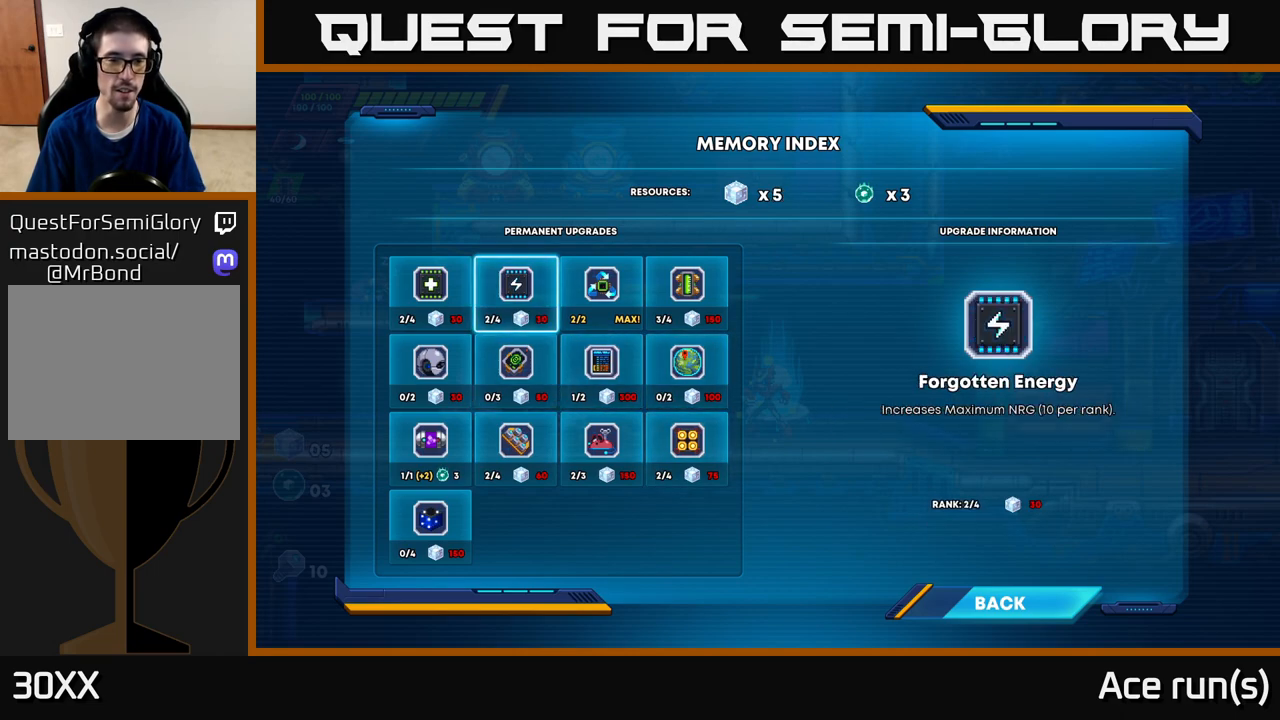
{"buttons": [], "left_stick": "center", "right_stick": "center", "events": []}
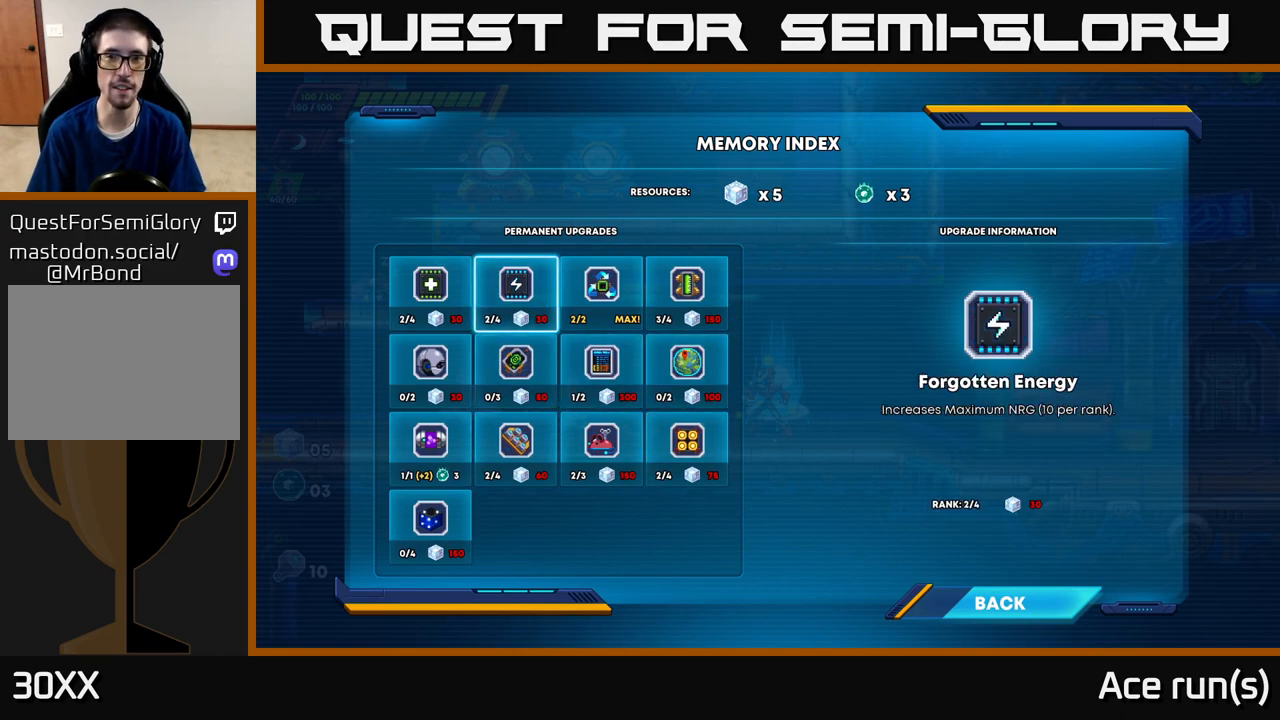
{"buttons": [], "left_stick": "center", "right_stick": "center", "events": []}
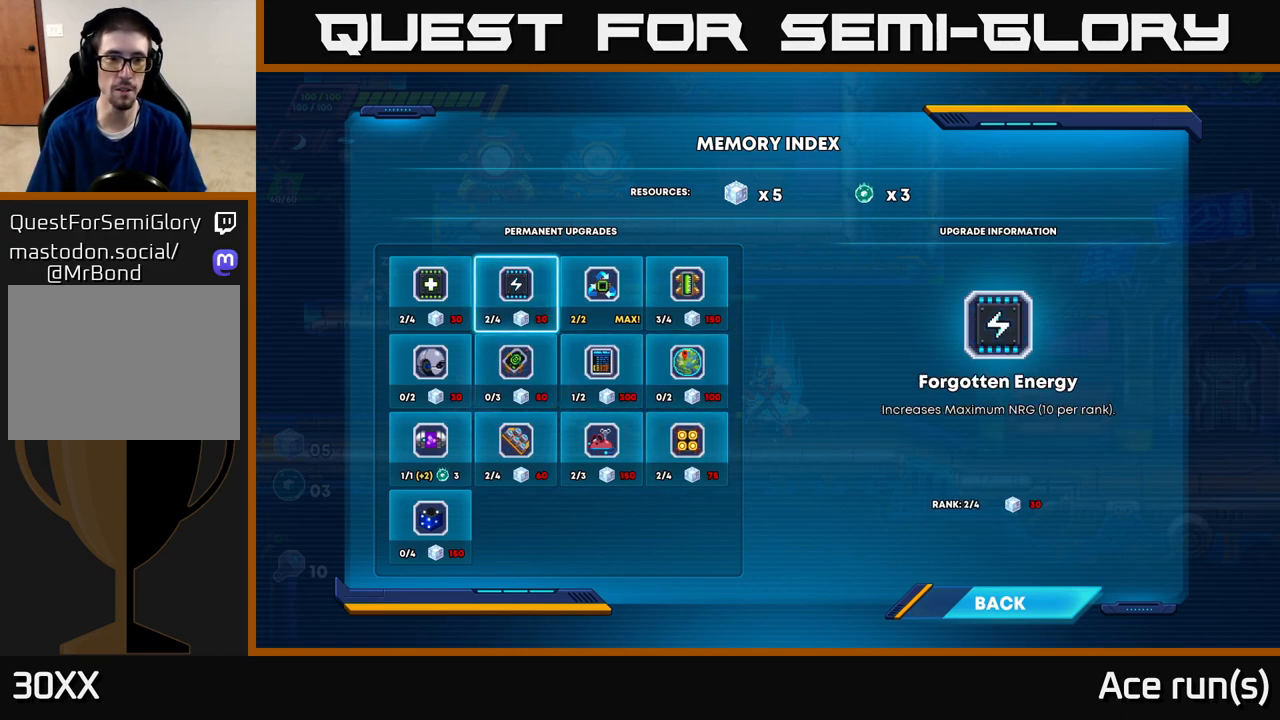
{"buttons": [], "left_stick": "center", "right_stick": "center", "events": []}
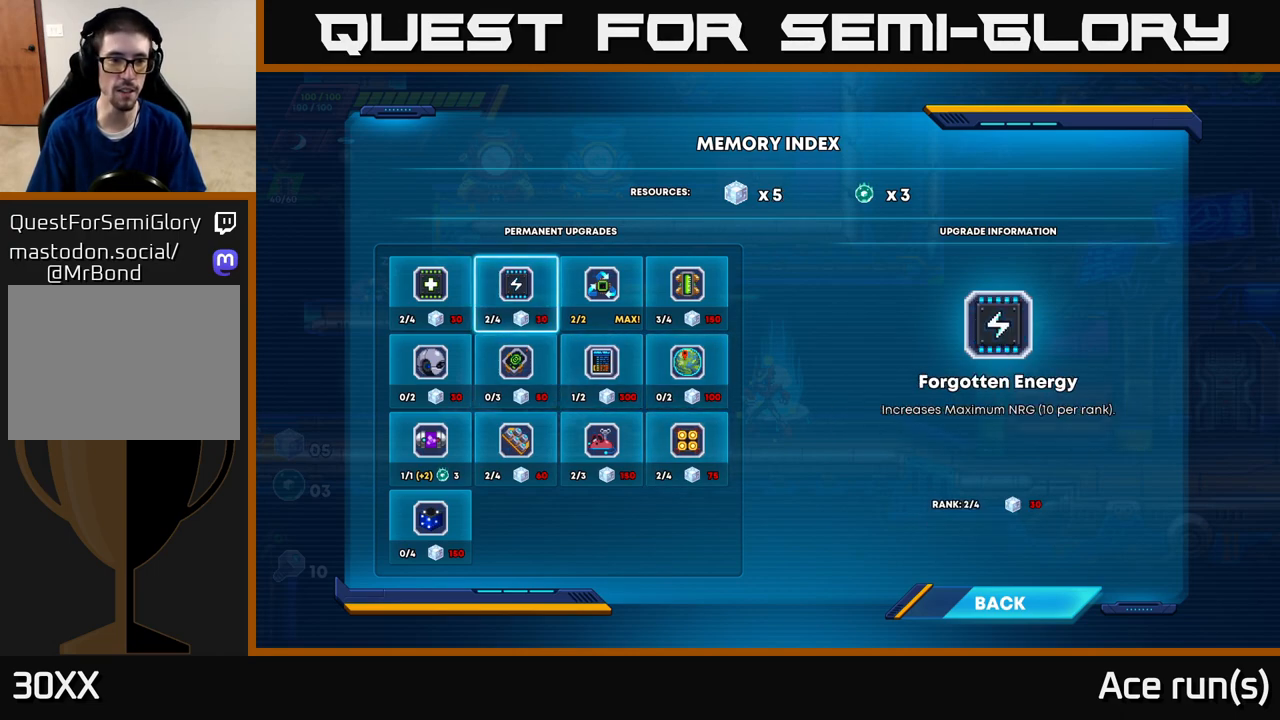
{"buttons": ["DPAD_DOWN"], "left_stick": "center", "right_stick": "center", "events": [[233, "DPAD_DOWN", "down"], [267, "DPAD_DOWN", "up"], [467, "DPAD_DOWN", "down"]]}
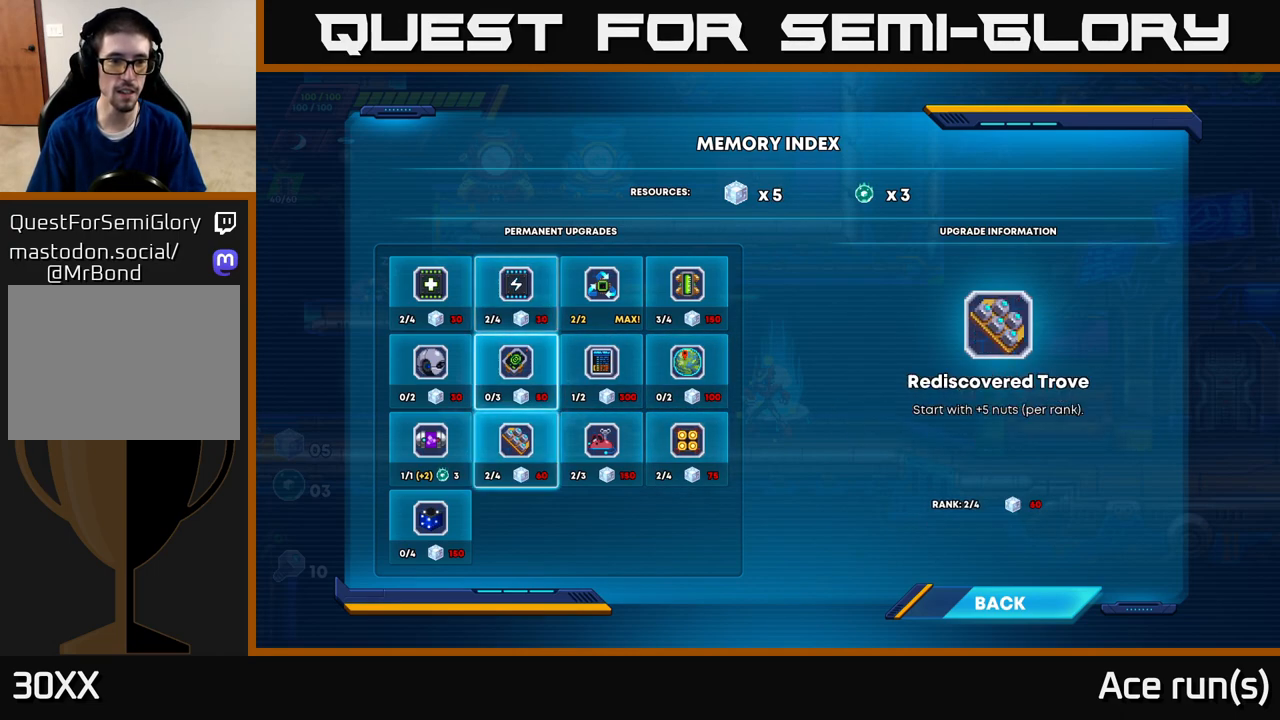
{"buttons": [], "left_stick": "center", "right_stick": "center", "events": [[50, "DPAD_DOWN", "up"], [267, "B", "down"], [350, "B", "up"]]}
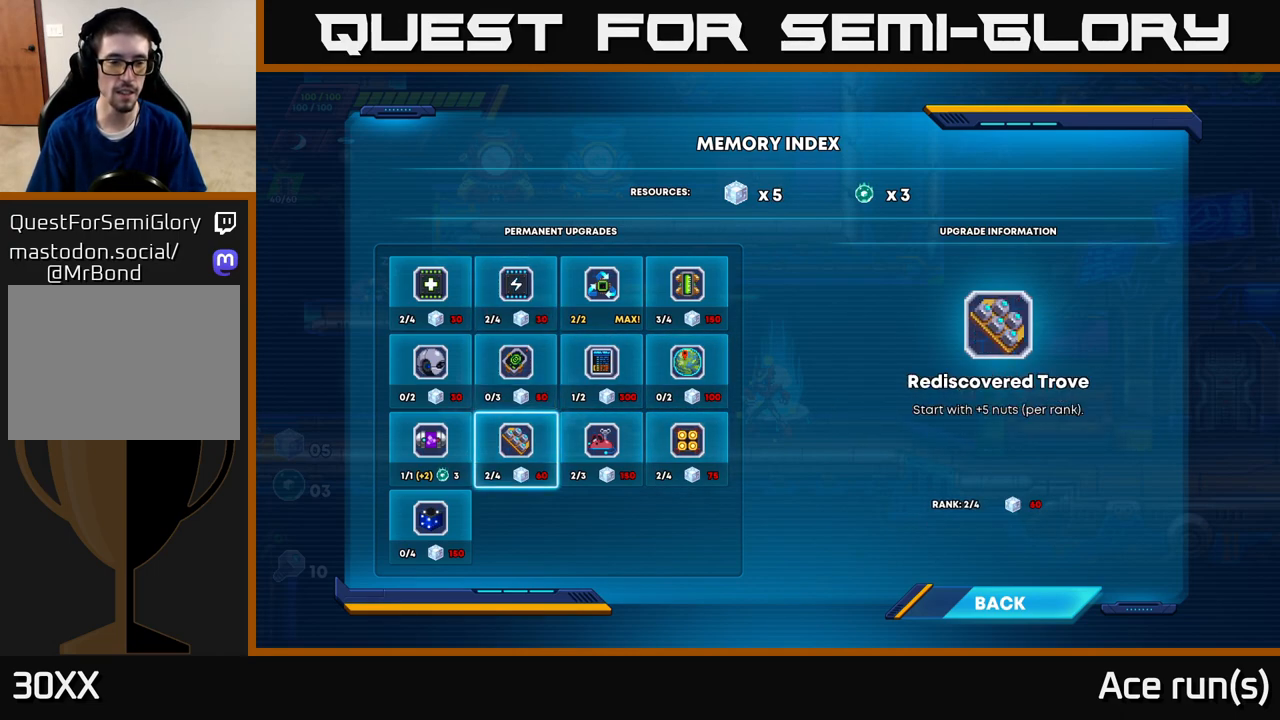
{"buttons": [], "left_stick": "center", "right_stick": "center", "events": []}
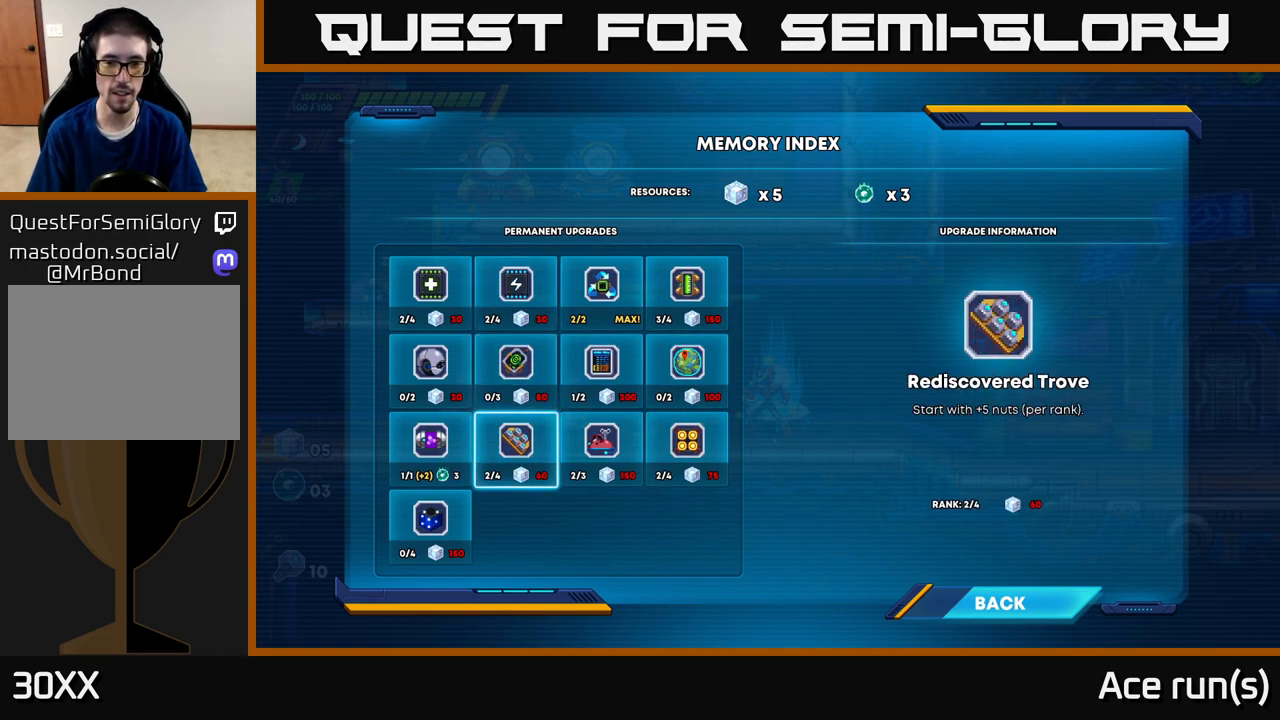
{"buttons": [], "left_stick": "center", "right_stick": "center", "events": []}
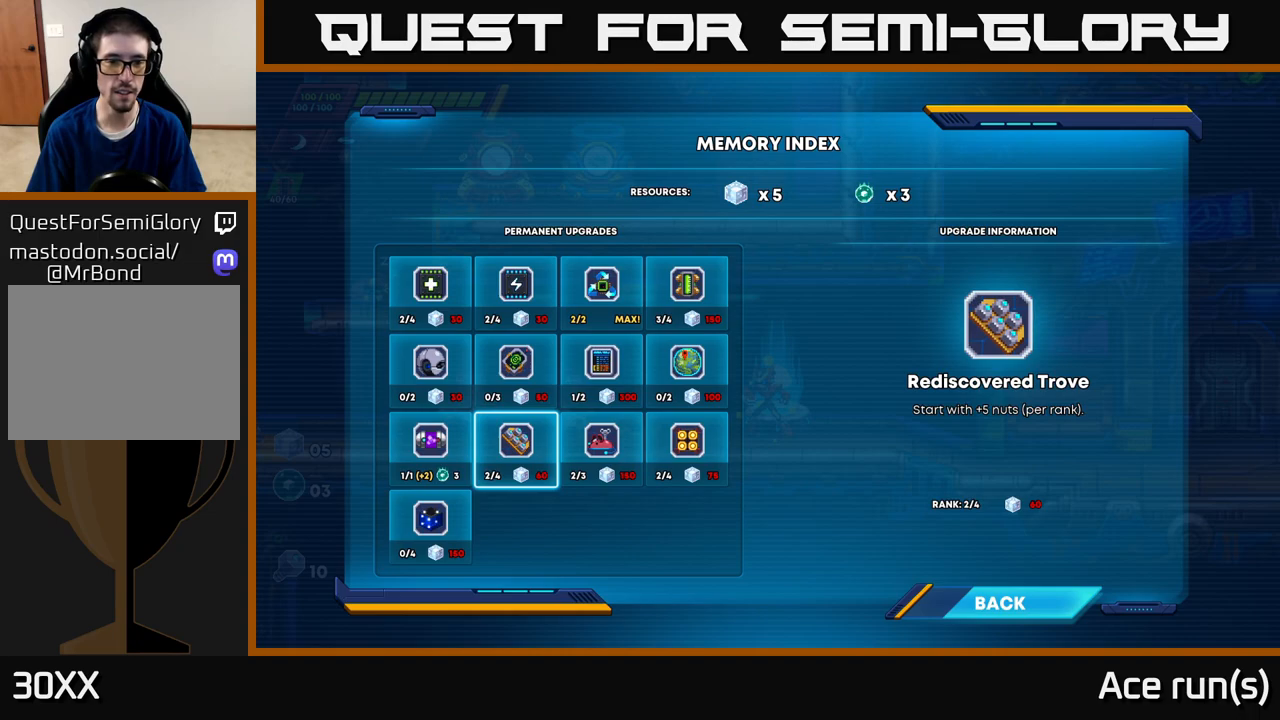
{"buttons": [], "left_stick": "center", "right_stick": "center", "events": [[67, "DPAD_RIGHT", "down"], [200, "DPAD_RIGHT", "up"], [283, "DPAD_RIGHT", "down"], [350, "DPAD_RIGHT", "up"], [417, "DPAD_RIGHT", "down"], [500, "DPAD_RIGHT", "up"]]}
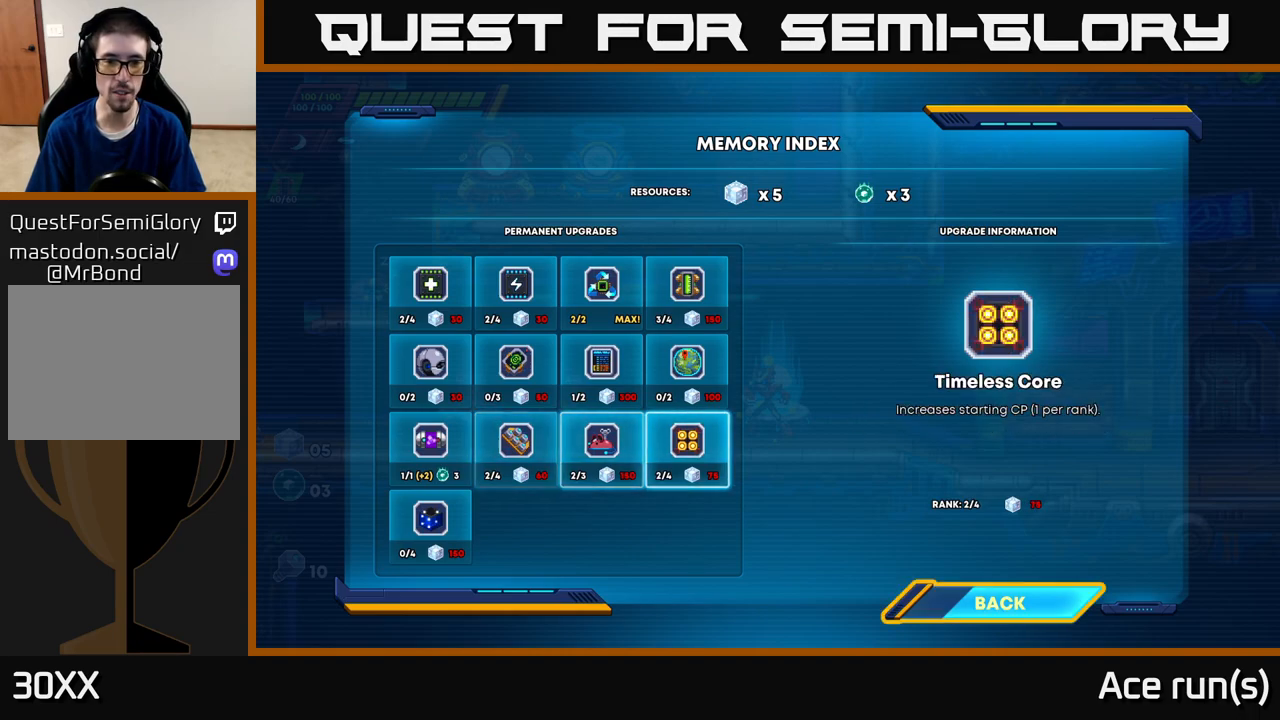
{"buttons": [], "left_stick": "center", "right_stick": "center", "events": [[283, "A", "down"], [350, "A", "up"]]}
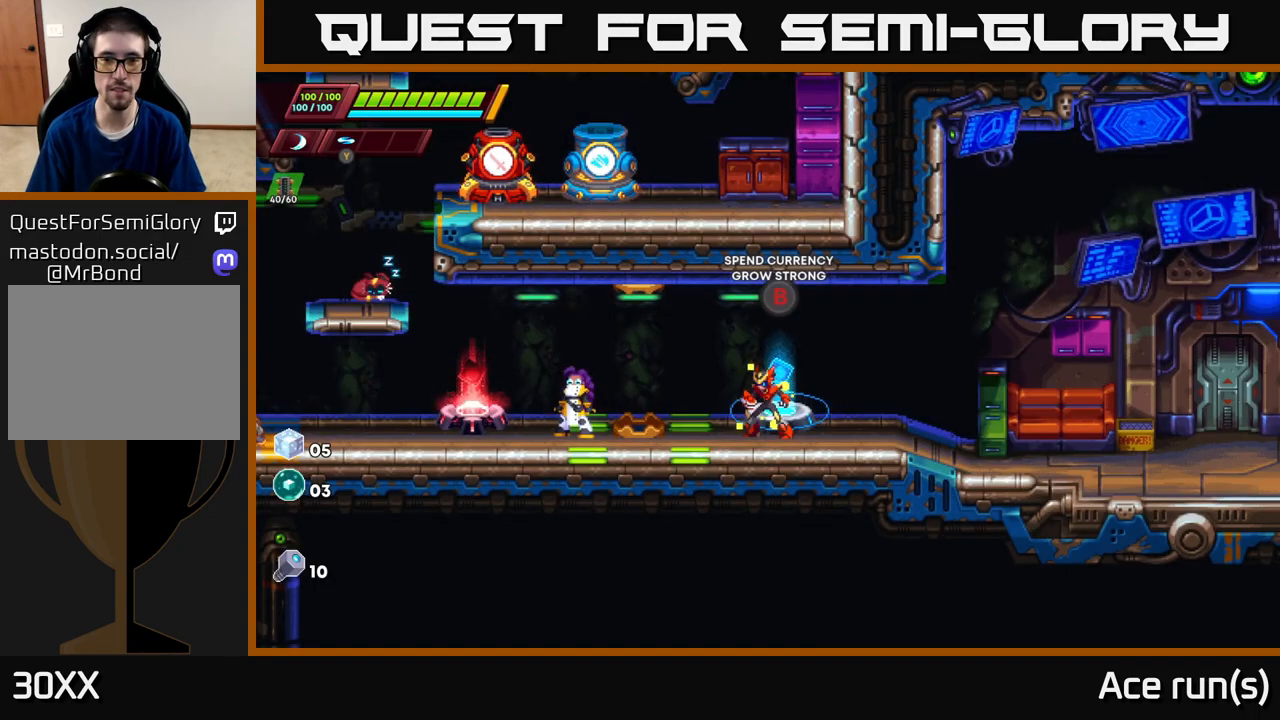
{"buttons": ["DPAD_LEFT"], "left_stick": "center", "right_stick": "center", "events": [[367, "DPAD_LEFT", "down"]]}
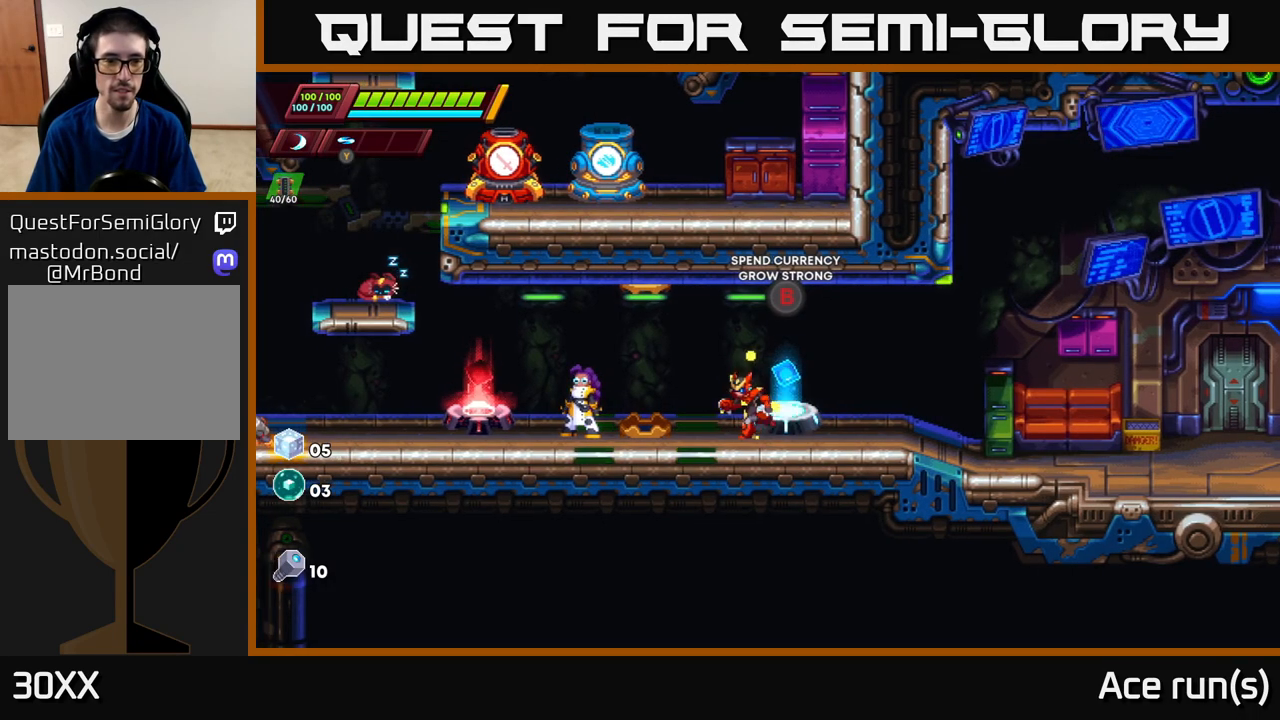
{"buttons": ["R2", "DPAD_LEFT"], "left_stick": "center", "right_stick": "center", "events": [[17, "R2", "down"], [233, "R2", "up"], [317, "R2", "down"]]}
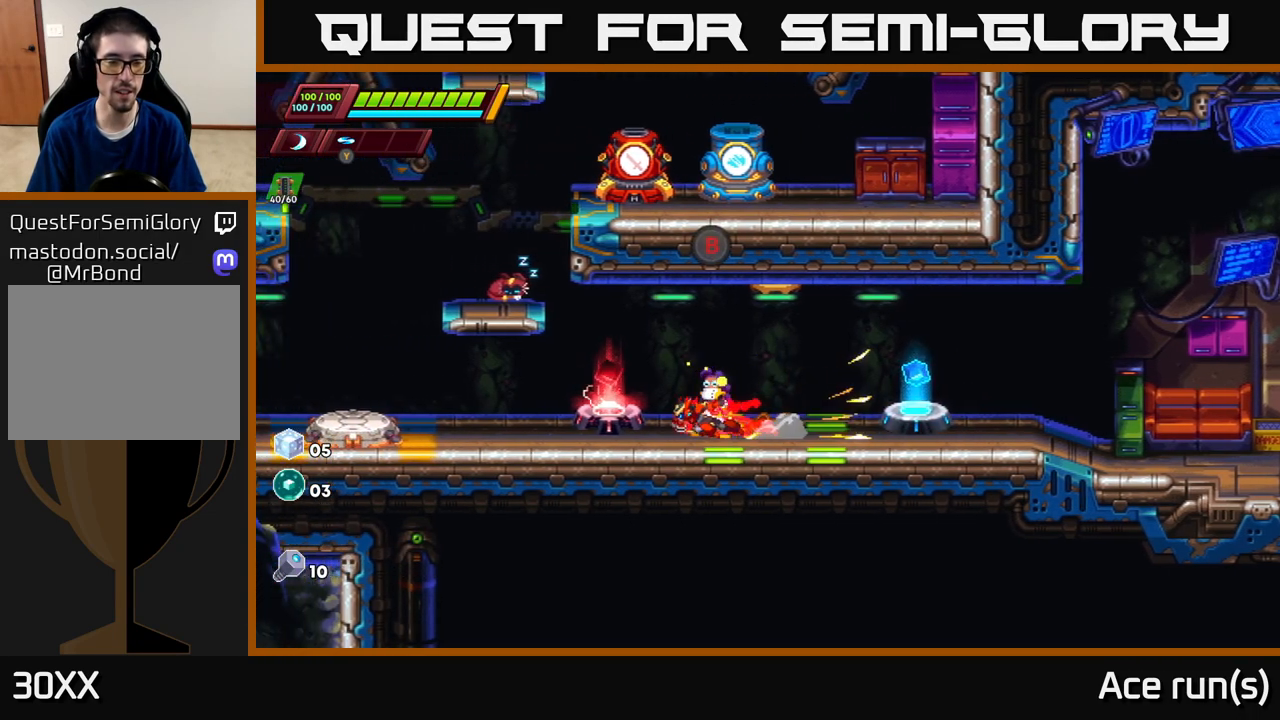
{"buttons": ["R2", "DPAD_LEFT"], "left_stick": "center", "right_stick": "center", "events": [[17, "R2", "up"], [83, "R2", "down"], [283, "R2", "up"], [317, "R2", "down"]]}
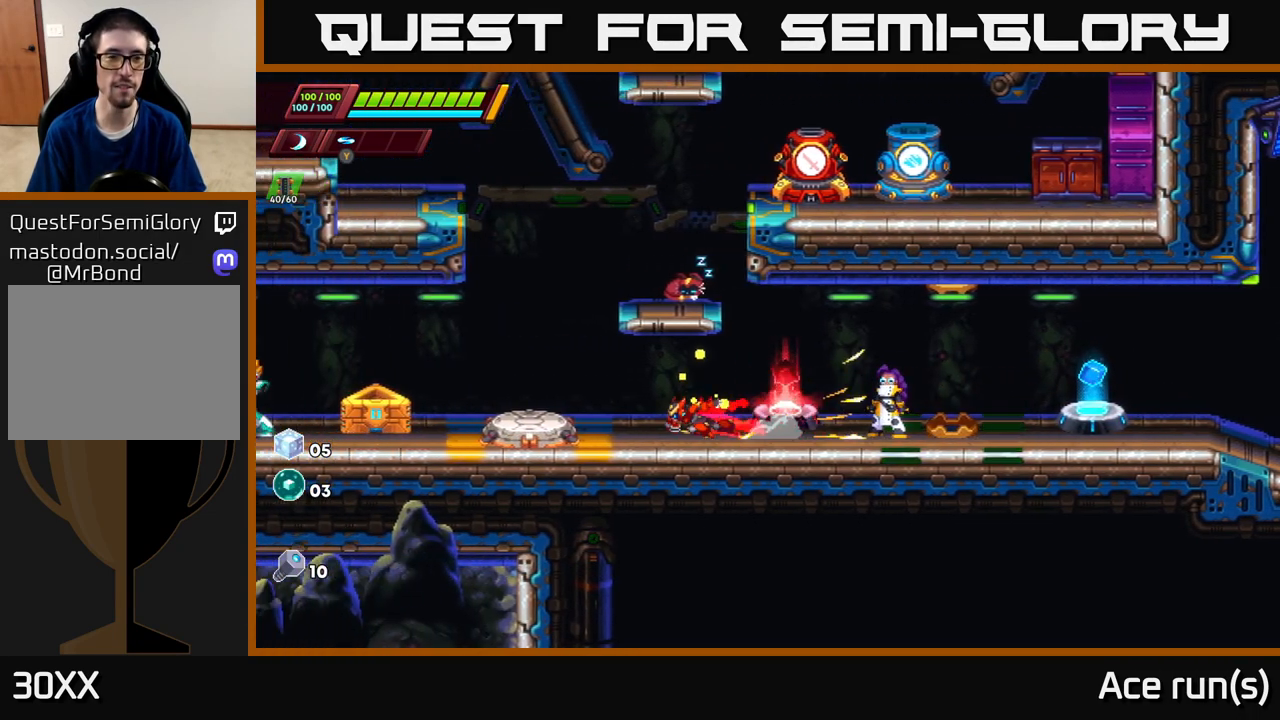
{"buttons": [], "left_stick": "center", "right_stick": "center", "events": [[350, "R2", "up"], [367, "DPAD_LEFT", "up"]]}
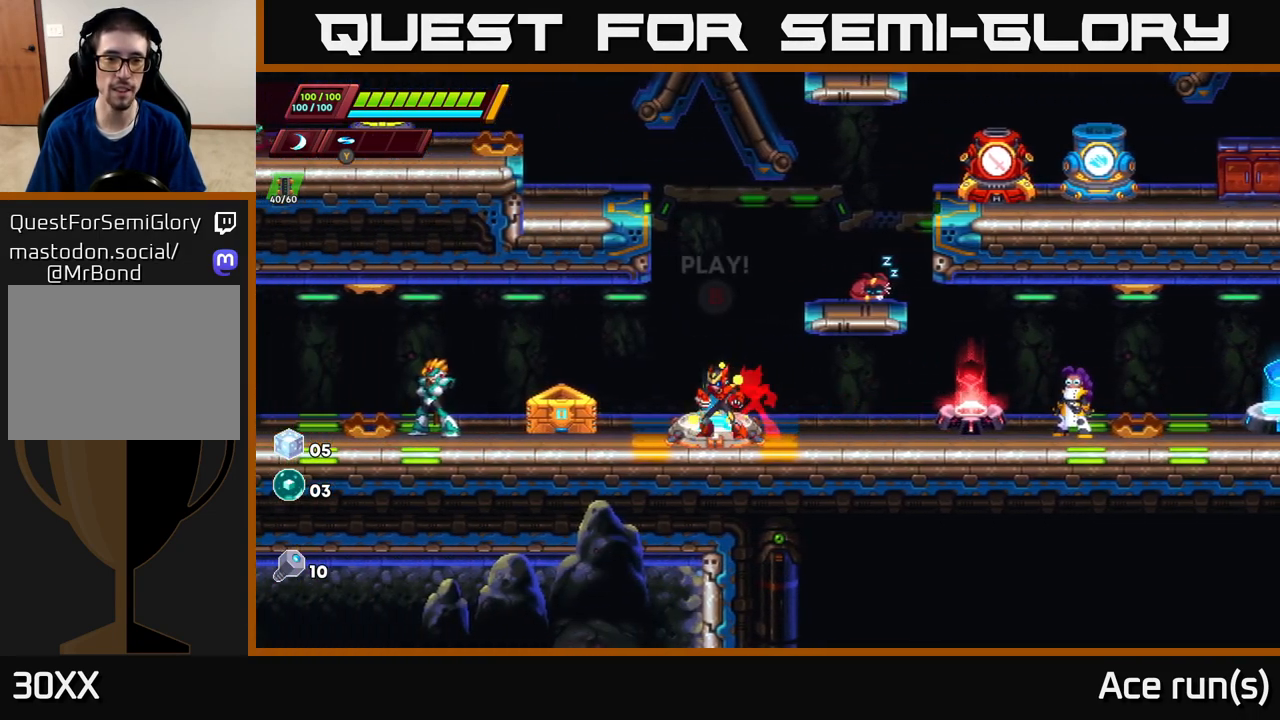
{"buttons": [], "left_stick": "center", "right_stick": "center", "events": [[83, "B", "down"], [167, "B", "up"]]}
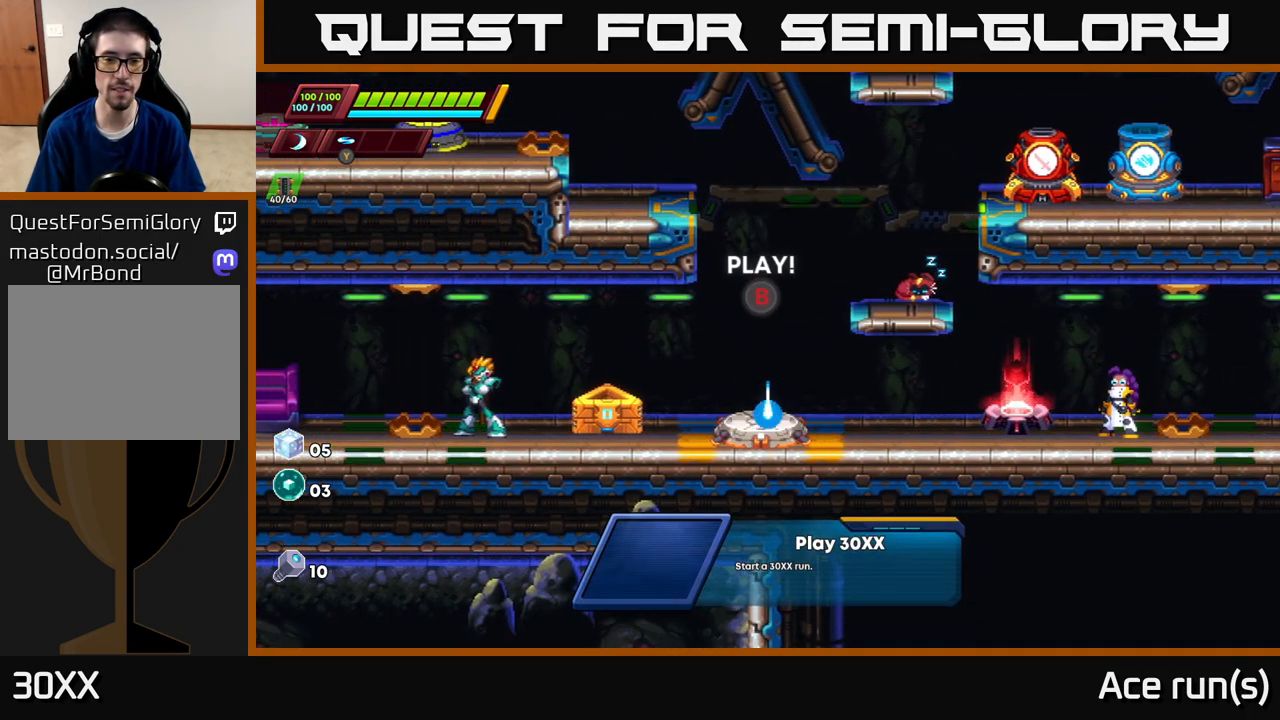
{"buttons": [], "left_stick": "center", "right_stick": "center", "events": []}
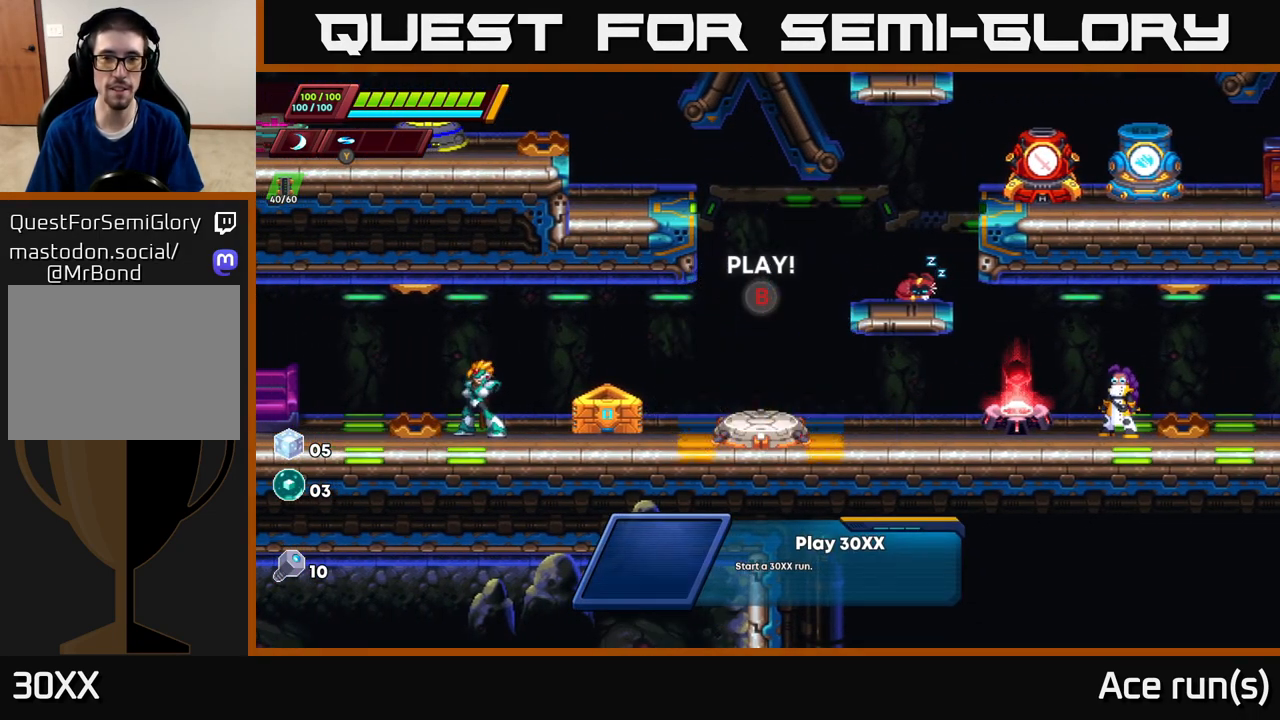
{"buttons": [], "left_stick": "center", "right_stick": "center", "events": []}
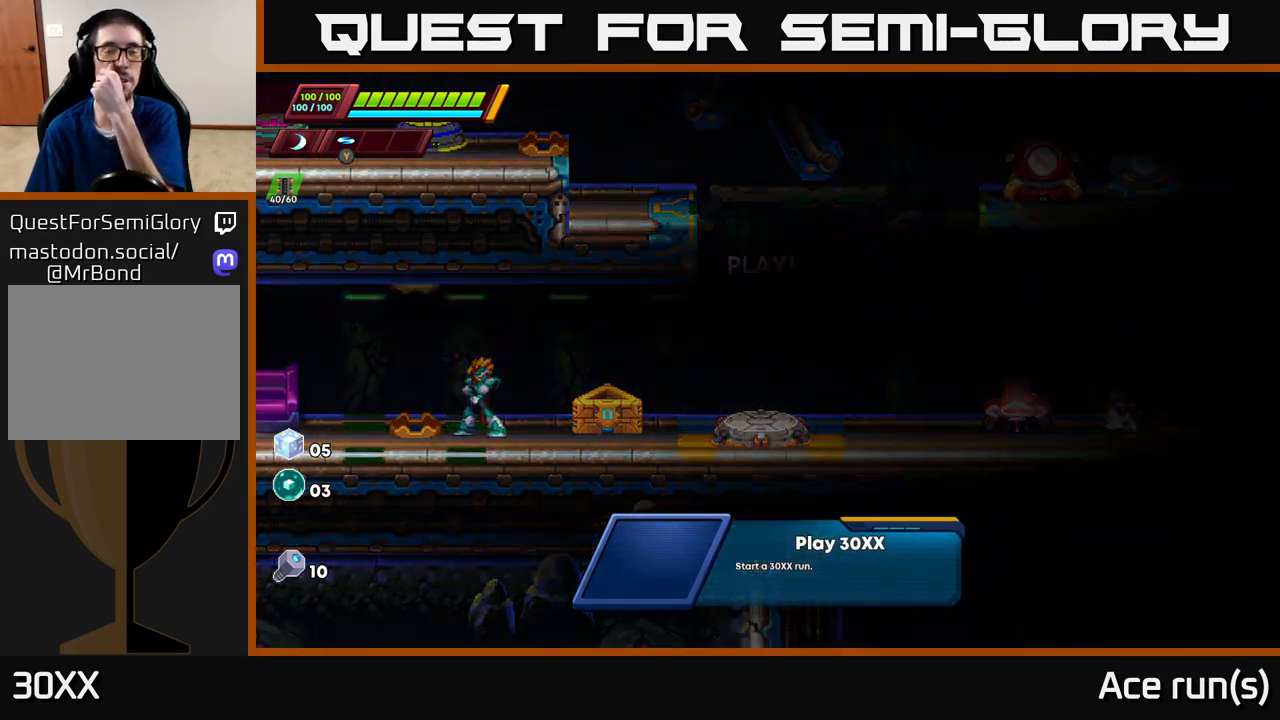
{"buttons": [], "left_stick": "center", "right_stick": "center", "events": []}
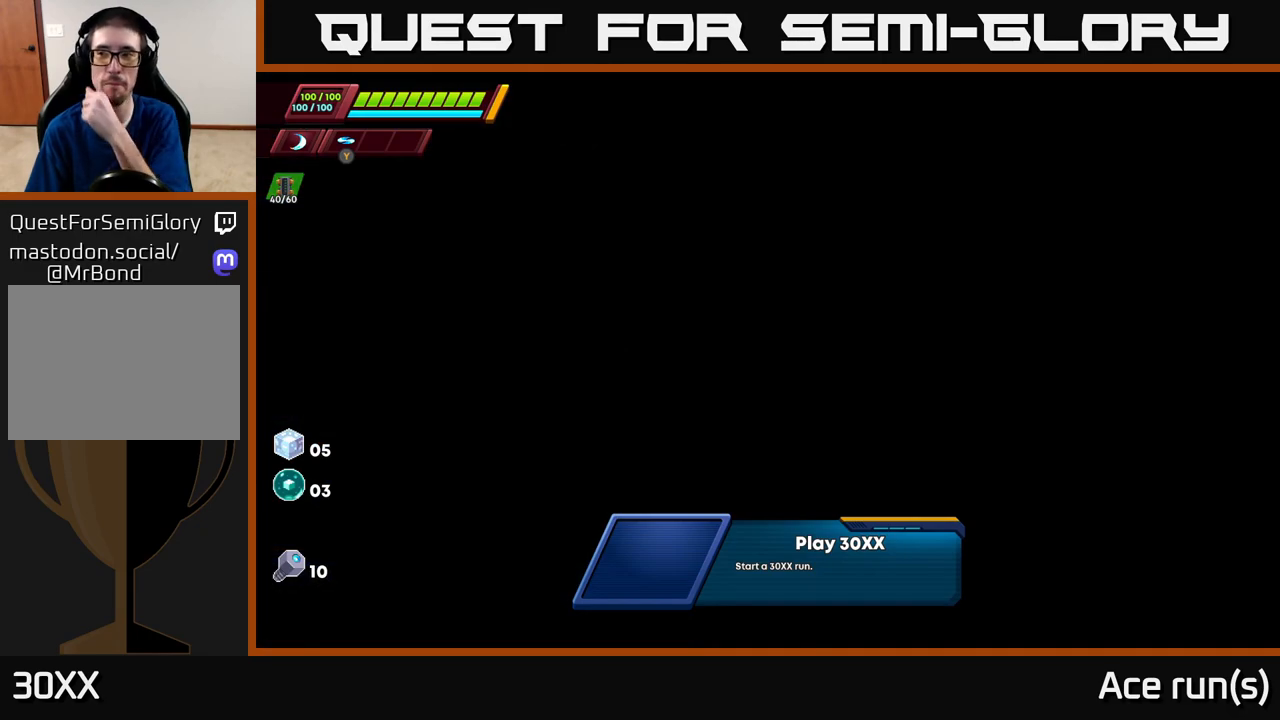
{"buttons": [], "left_stick": "center", "right_stick": "center", "events": []}
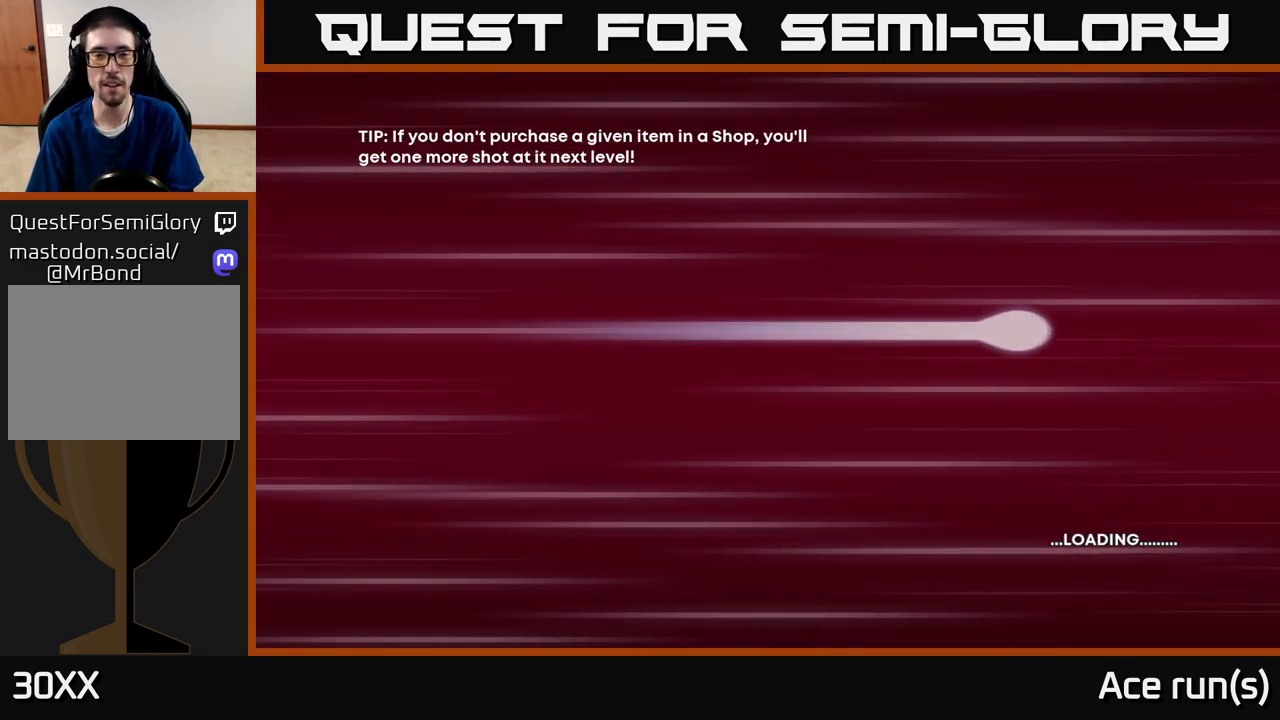
{"buttons": [], "left_stick": "center", "right_stick": "center", "events": []}
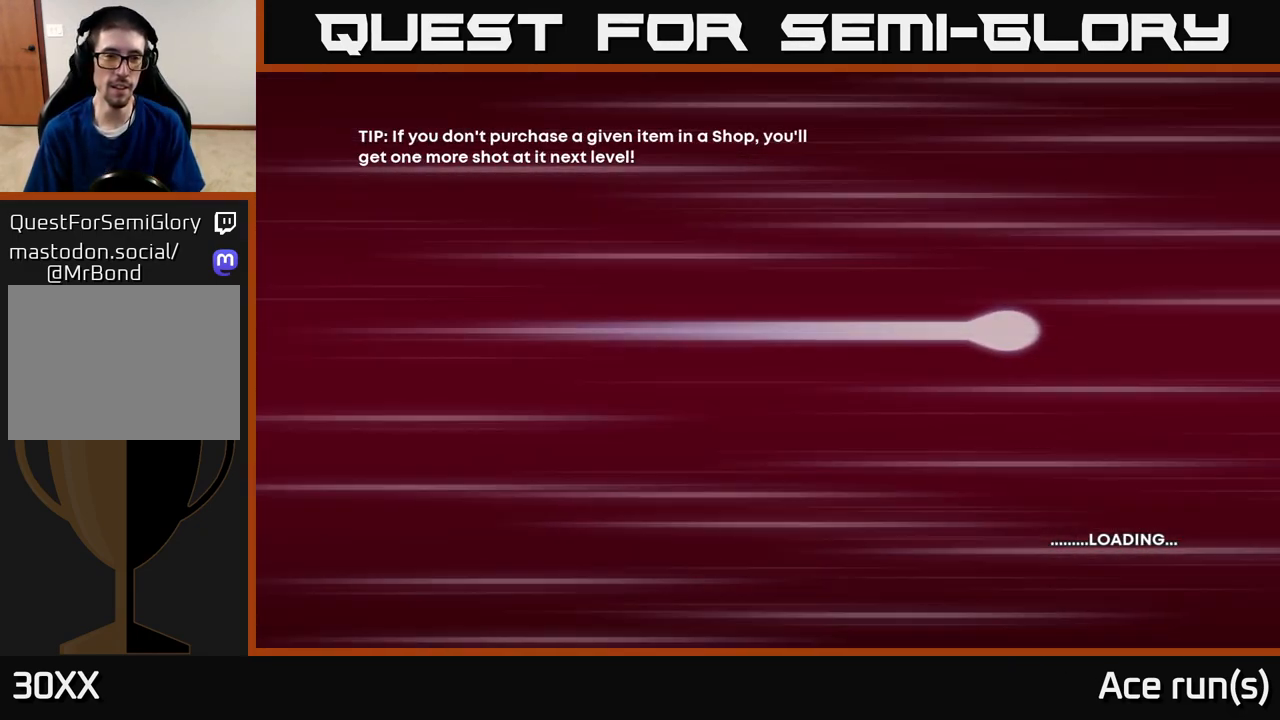
{"buttons": [], "left_stick": "center", "right_stick": "center", "events": []}
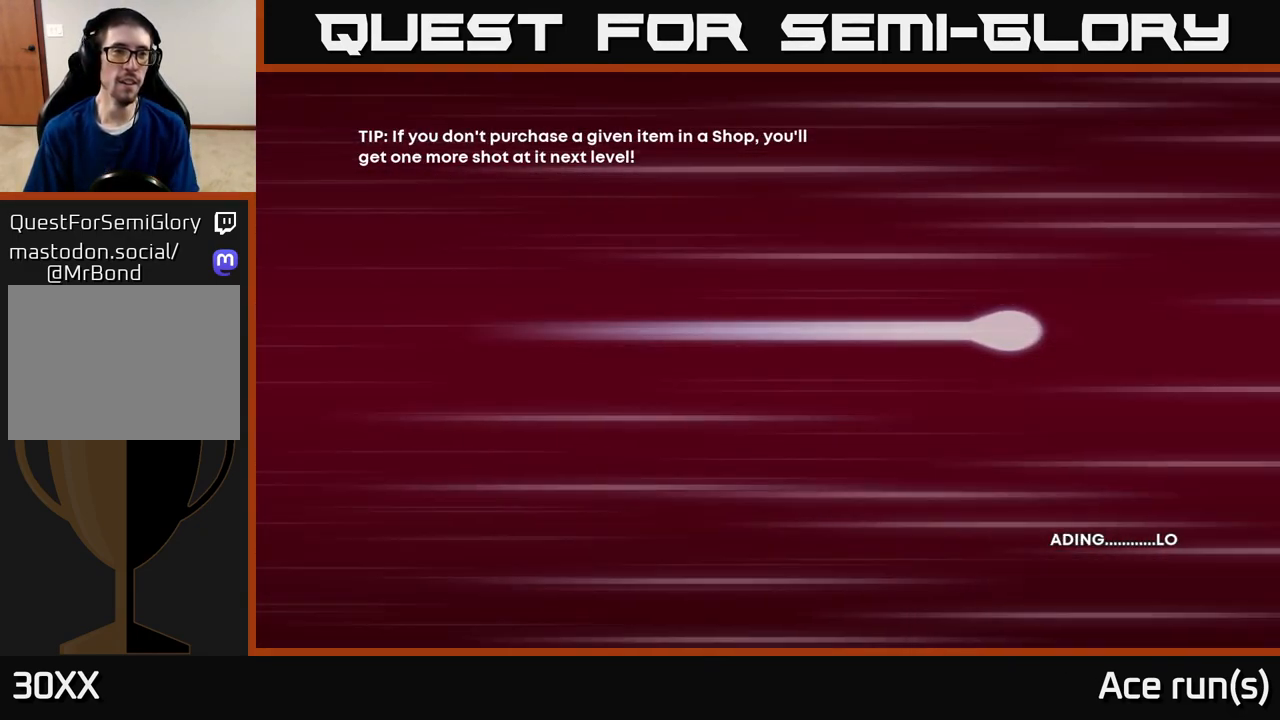
{"buttons": [], "left_stick": "center", "right_stick": "center", "events": []}
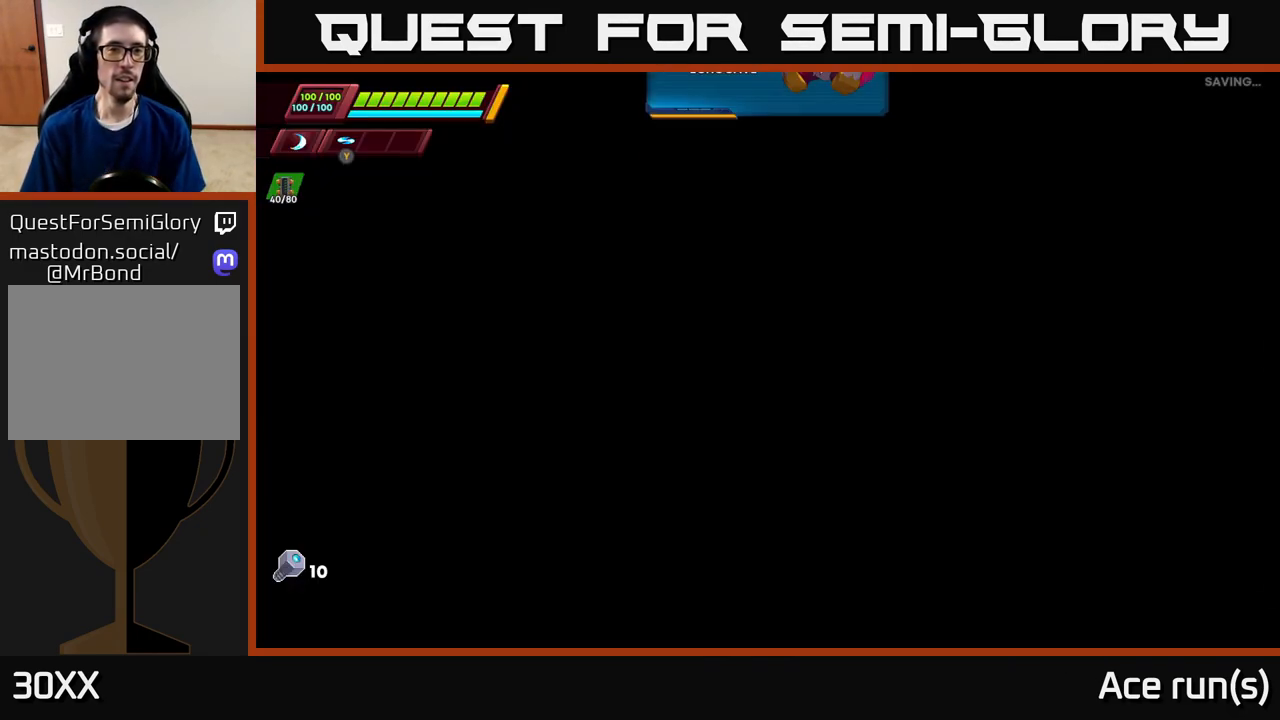
{"buttons": [], "left_stick": "center", "right_stick": "center", "events": []}
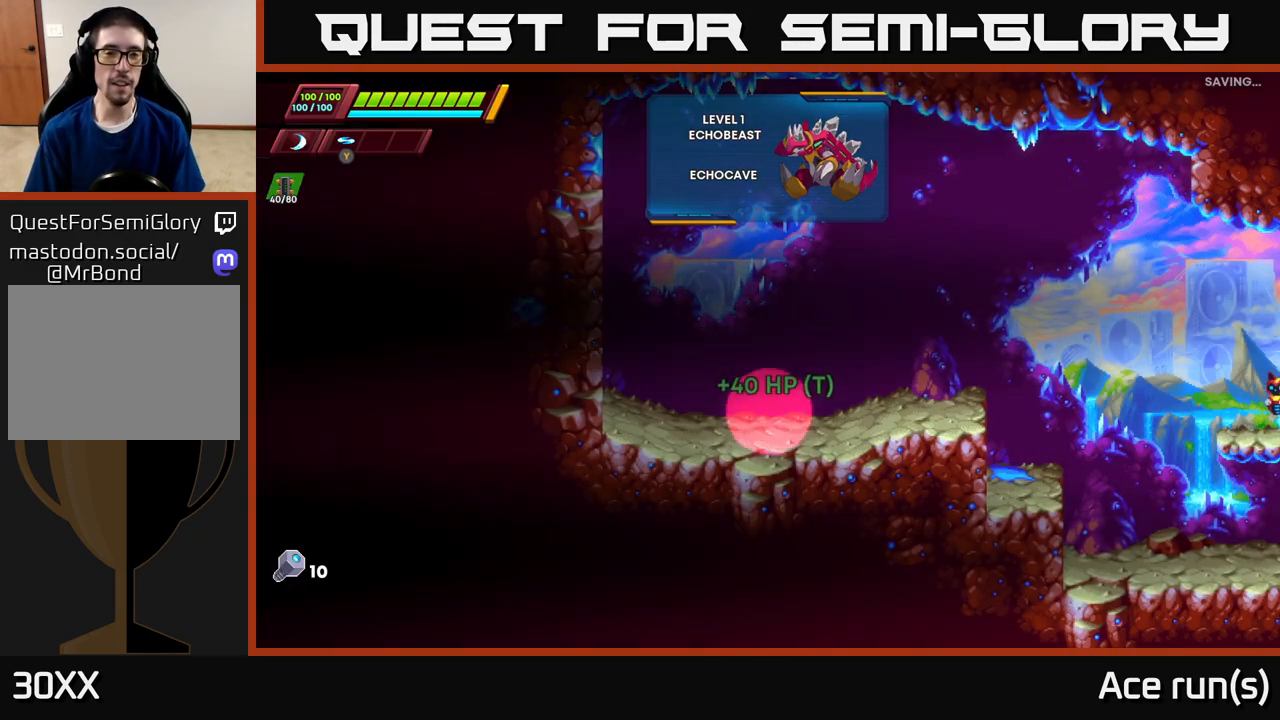
{"buttons": [], "left_stick": "center", "right_stick": "center", "events": []}
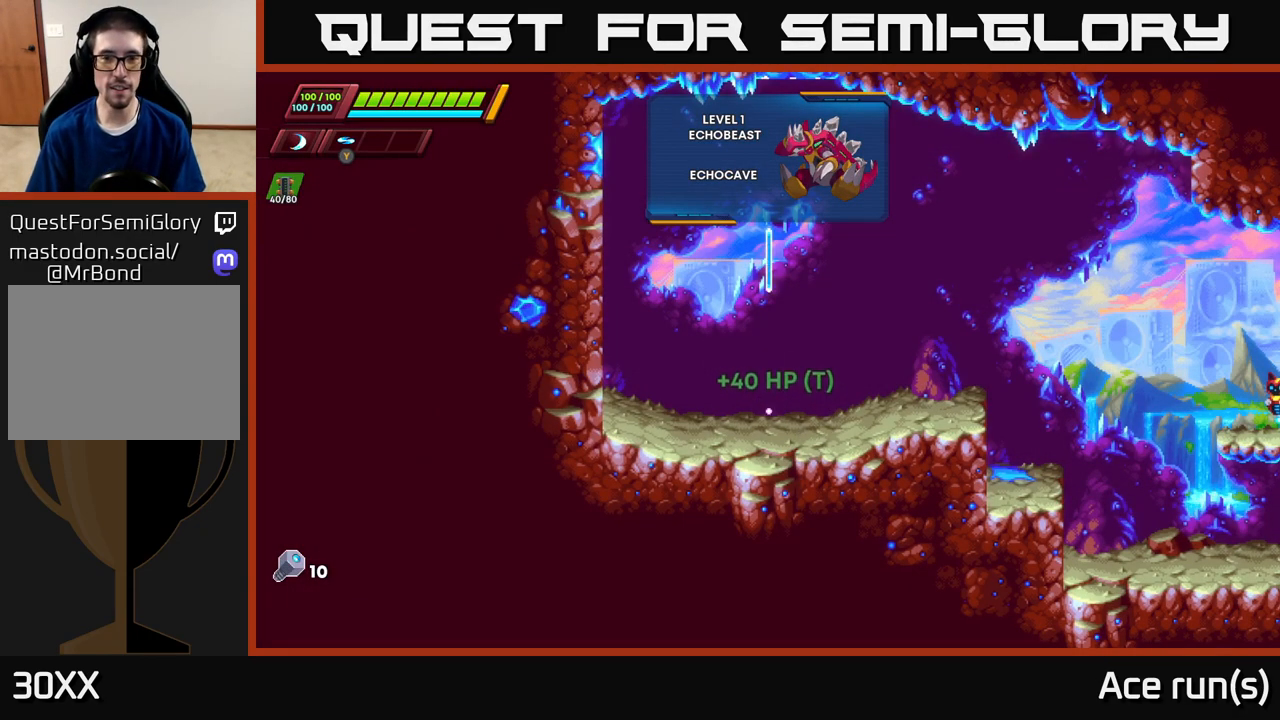
{"buttons": ["DPAD_RIGHT"], "left_stick": "center", "right_stick": "center", "events": [[133, "DPAD_RIGHT", "down"], [233, "R2", "down"], [400, "R2", "up"]]}
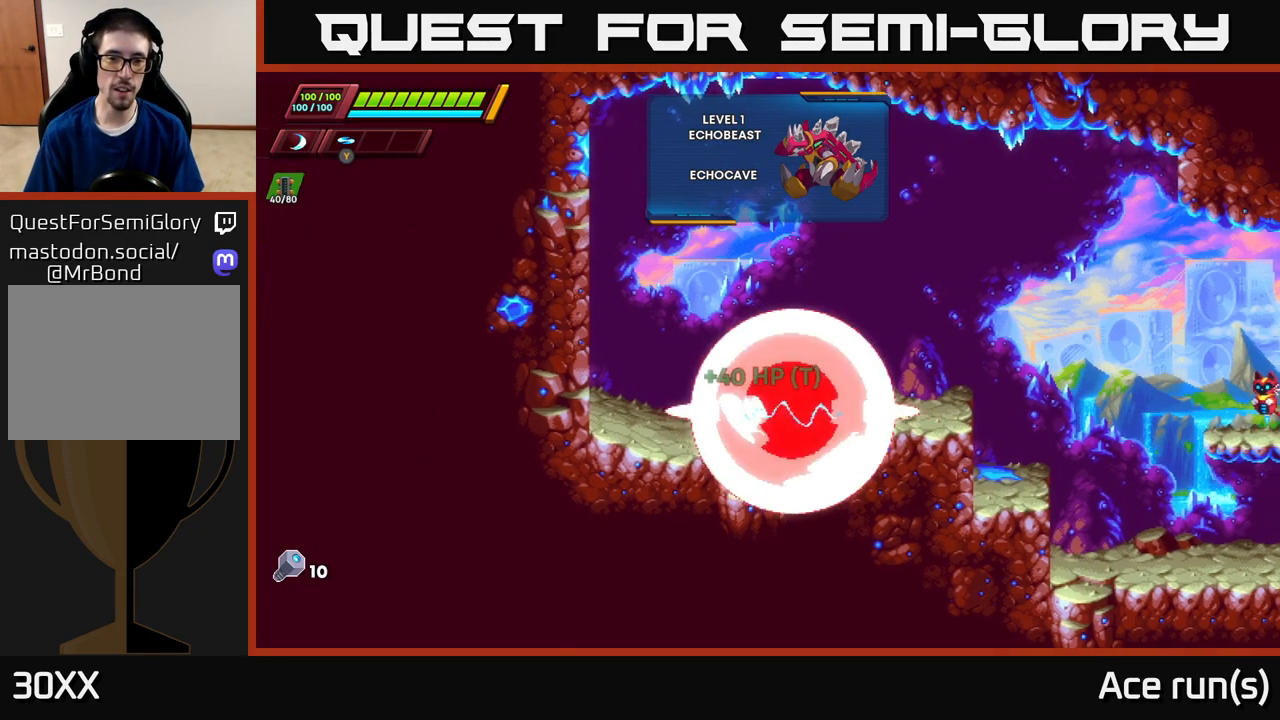
{"buttons": ["R2", "DPAD_RIGHT"], "left_stick": "center", "right_stick": "center", "events": [[17, "DPAD_RIGHT", "up"], [350, "DPAD_RIGHT", "down"], [400, "R2", "down"]]}
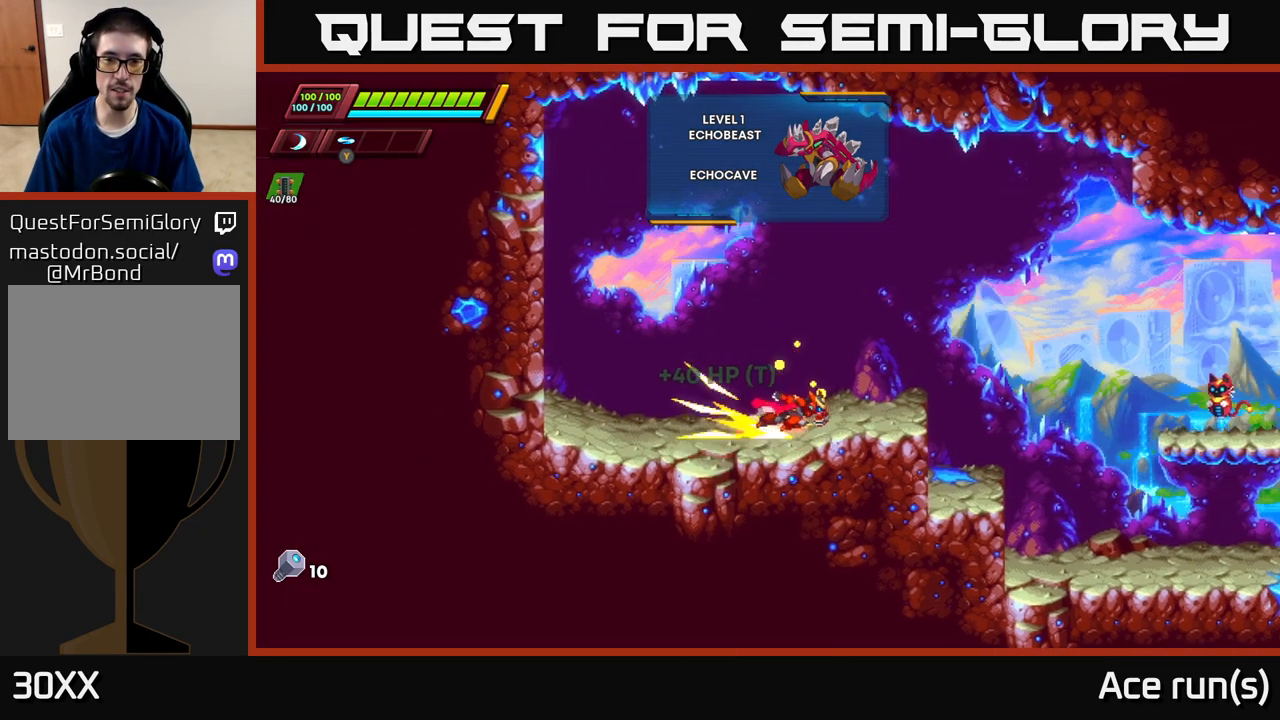
{"buttons": ["A", "R2"], "left_stick": "right", "right_stick": "center", "events": [[167, "A", "down"], [233, "DPAD_RIGHT", "up"], [433, "left_stick", "right"]]}
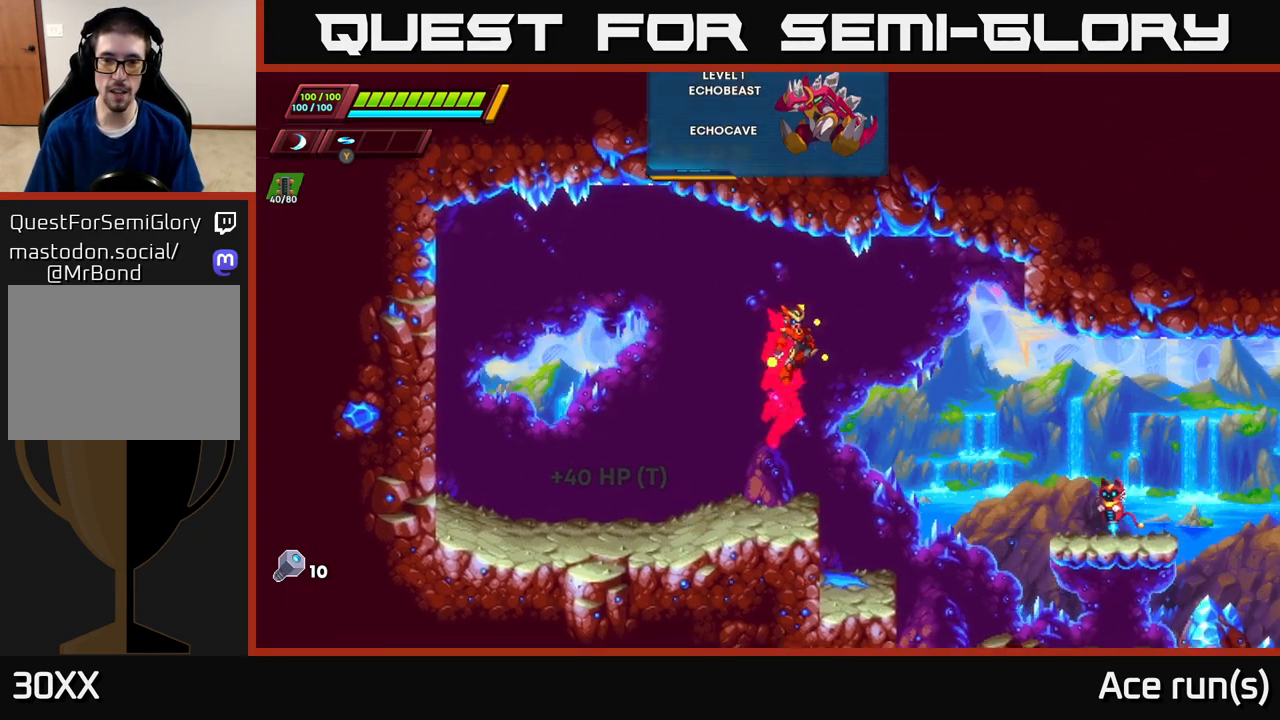
{"buttons": ["A"], "left_stick": "right", "right_stick": "center", "events": [[183, "R2", "up"], [300, "A", "up"], [483, "A", "down"]]}
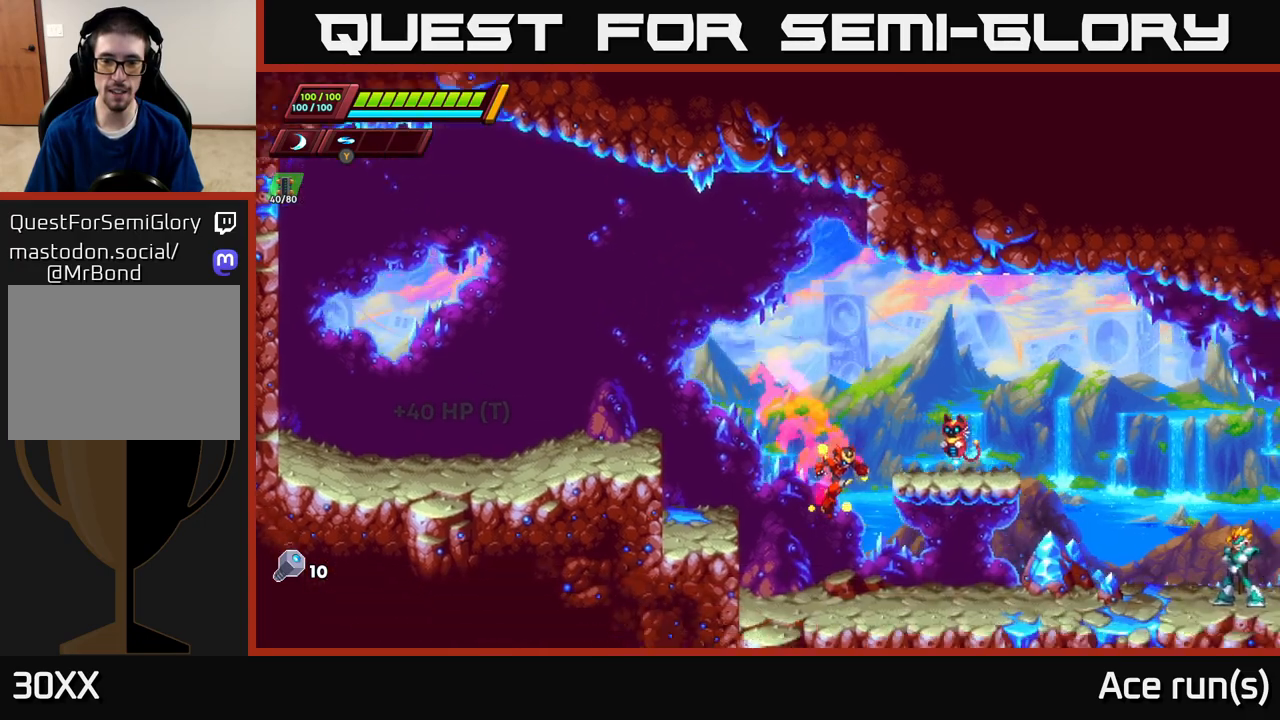
{"buttons": ["A"], "left_stick": "center", "right_stick": "center", "events": [[117, "A", "up"], [333, "left_stick", "center"], [350, "A", "down"]]}